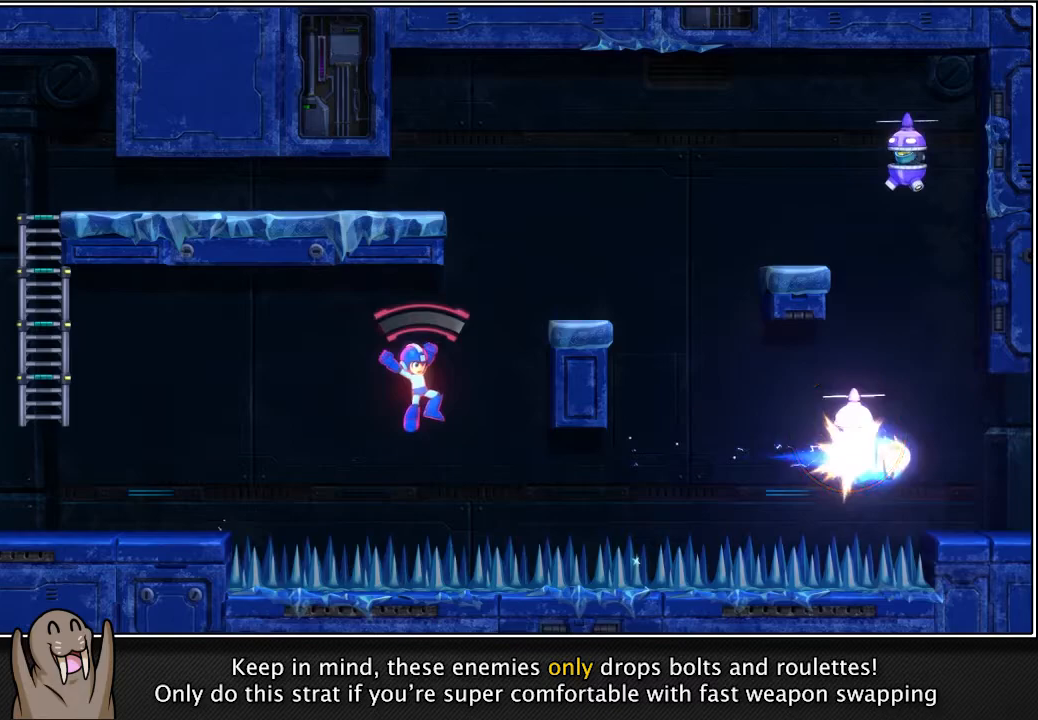
Gameplay with a controller (PlayStation layout); each line is a JSON object with the inputs held at the frame after it. "events" lists button and stick changes between this image and that frame as [ms after this image, input, new state], when the widget could be followed in between. Not read: L3.
{"buttons": [], "left_stick": "up-right", "right_stick": "center", "events": []}
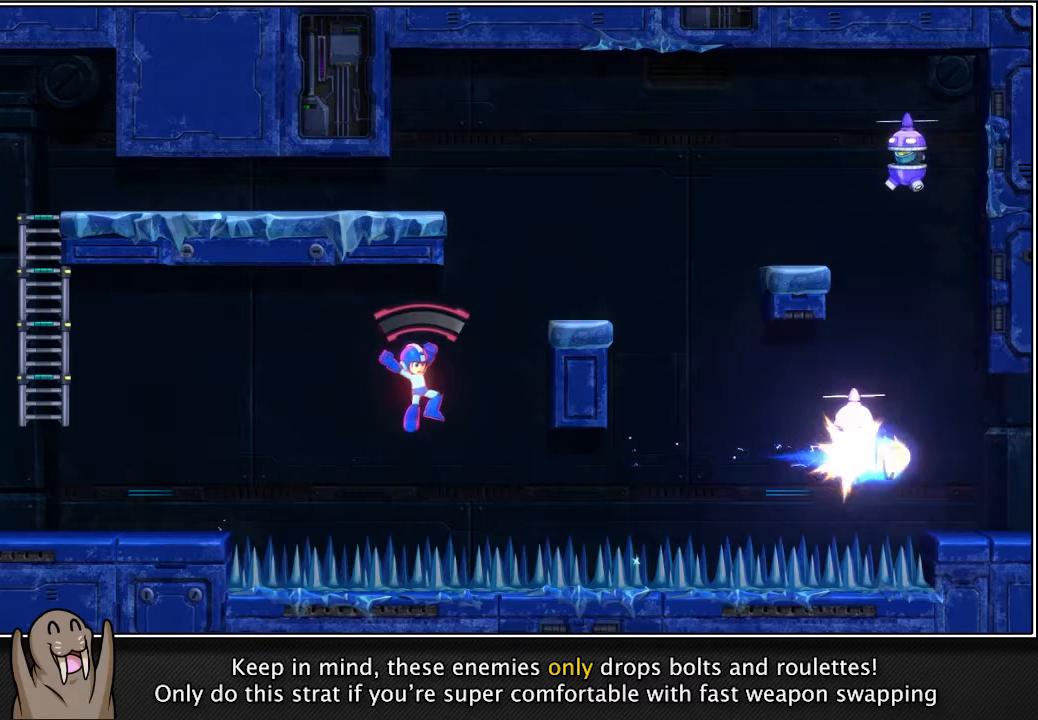
{"buttons": [], "left_stick": "up-right", "right_stick": "center", "events": []}
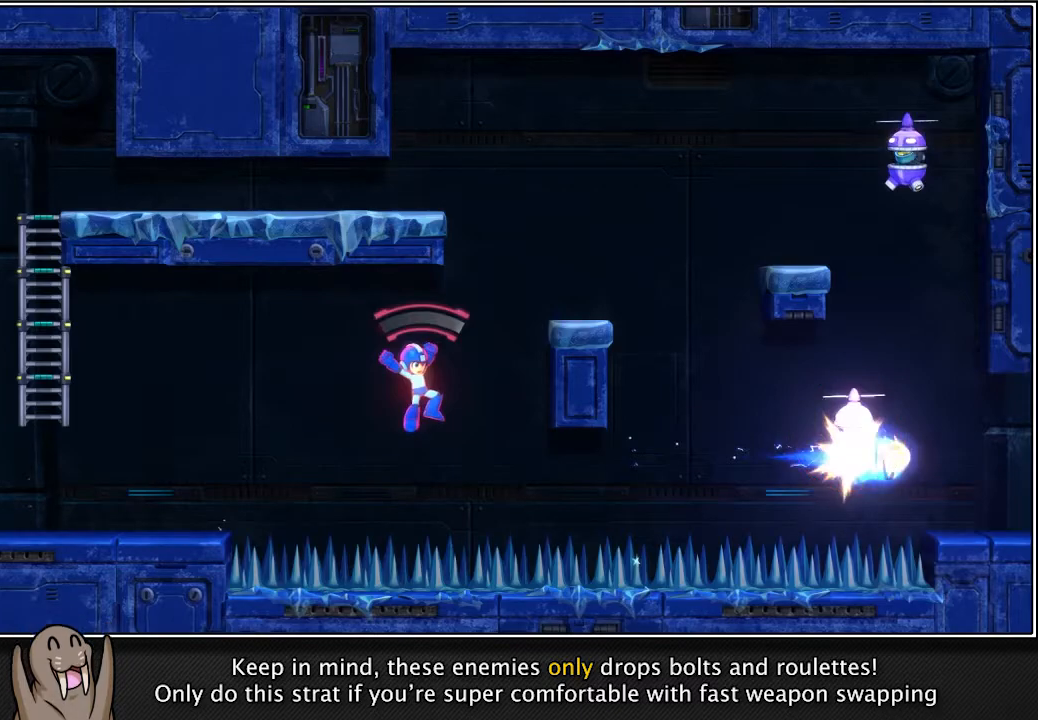
{"buttons": [], "left_stick": "up-right", "right_stick": "center", "events": []}
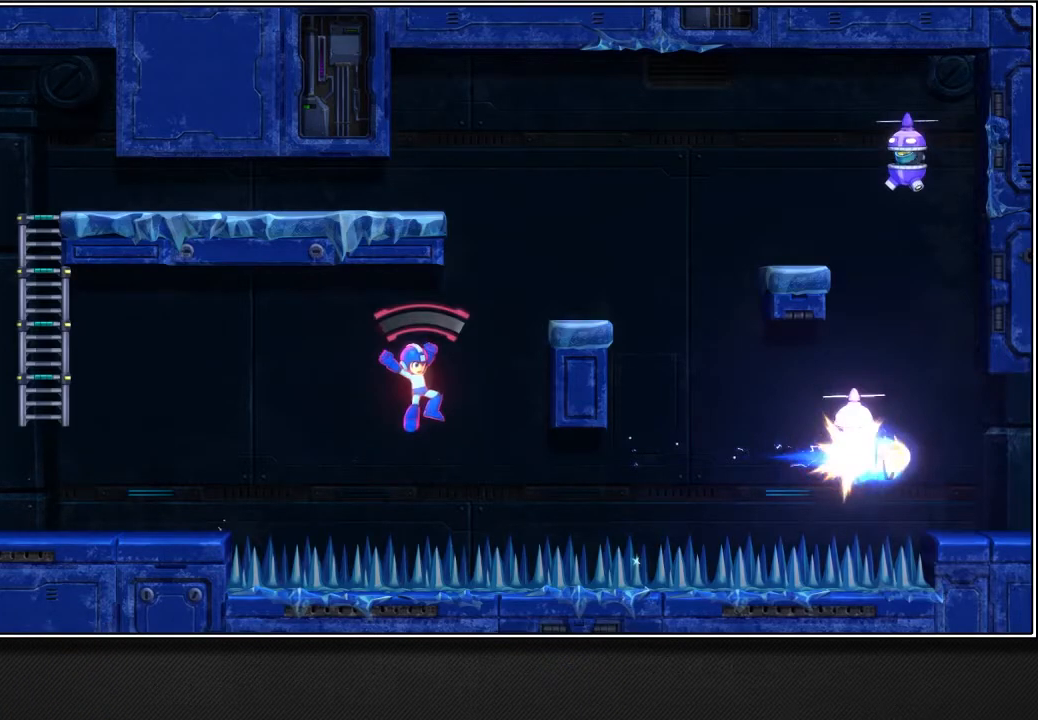
{"buttons": [], "left_stick": "up-right", "right_stick": "center", "events": []}
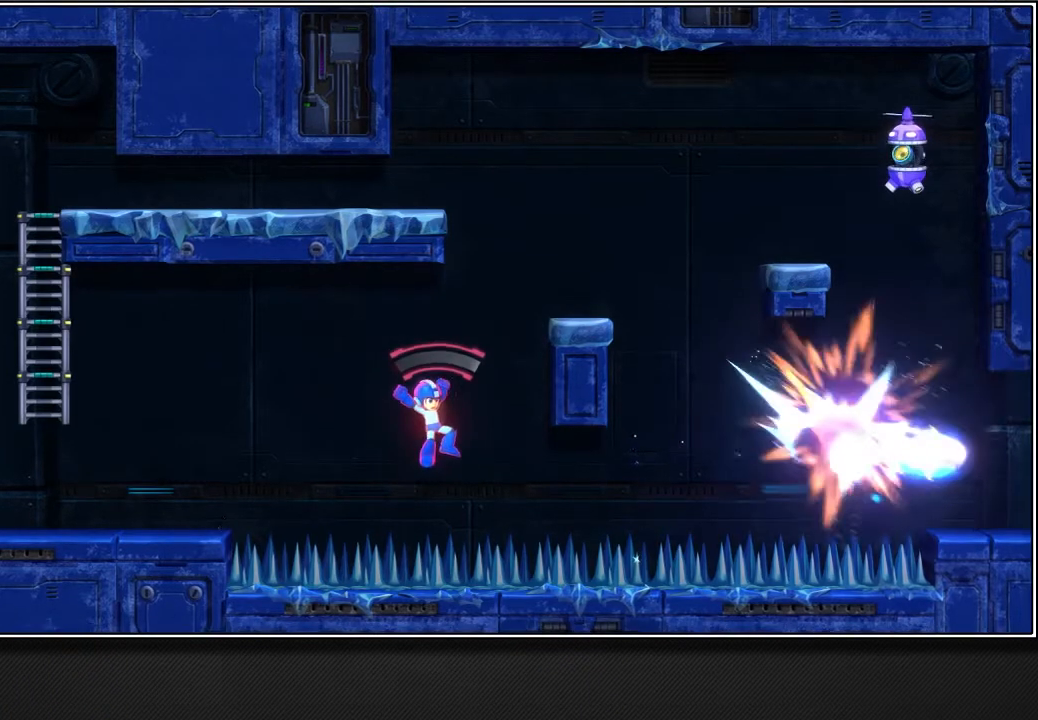
{"buttons": ["R1"], "left_stick": "up-right", "right_stick": "center", "events": [[67, "TOUCHPAD", "down"], [167, "R1", "down"], [333, "TOUCHPAD", "up"]]}
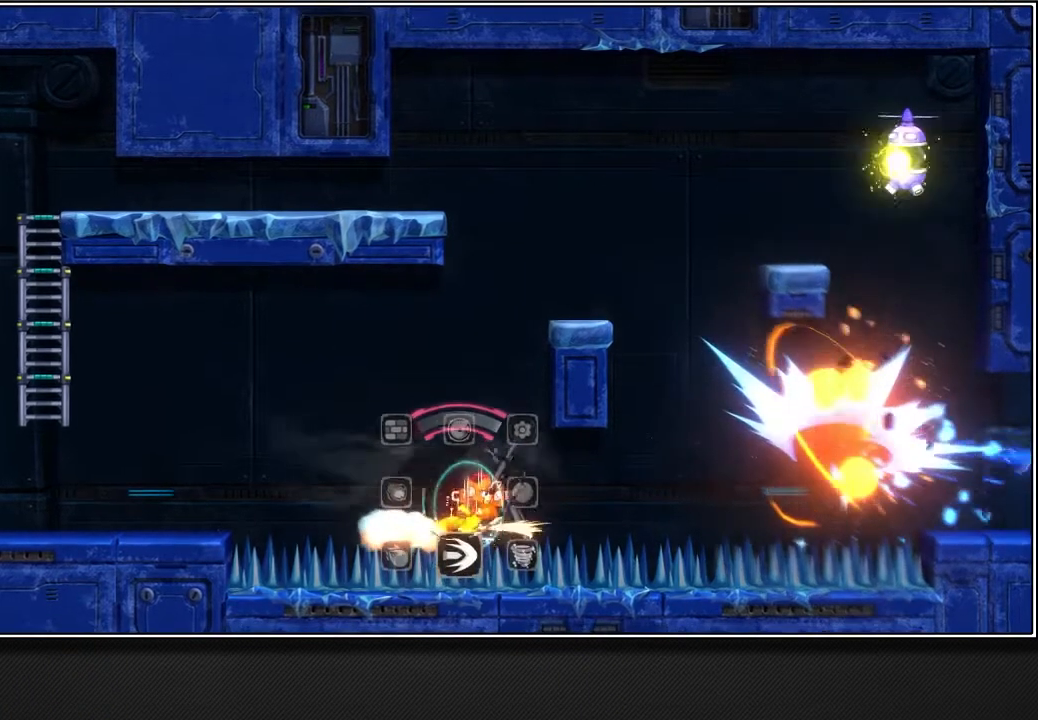
{"buttons": [], "left_stick": "up-right", "right_stick": "center", "events": [[67, "SQUARE", "down"], [283, "R1", "up"], [500, "SQUARE", "up"]]}
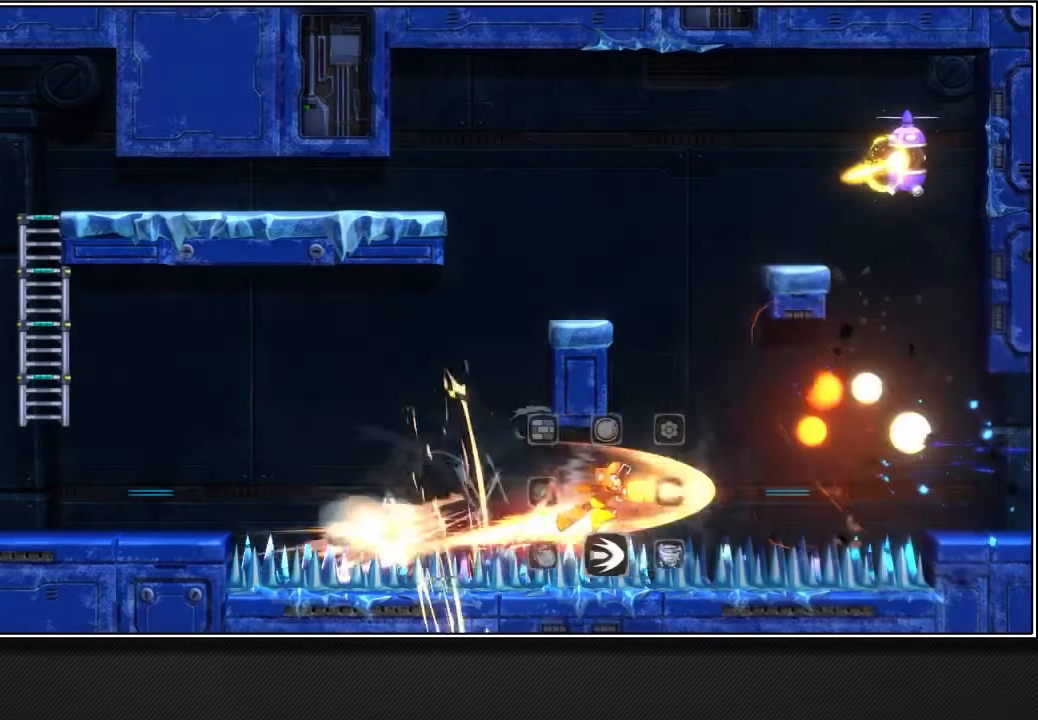
{"buttons": [], "left_stick": "up-right", "right_stick": "center", "events": []}
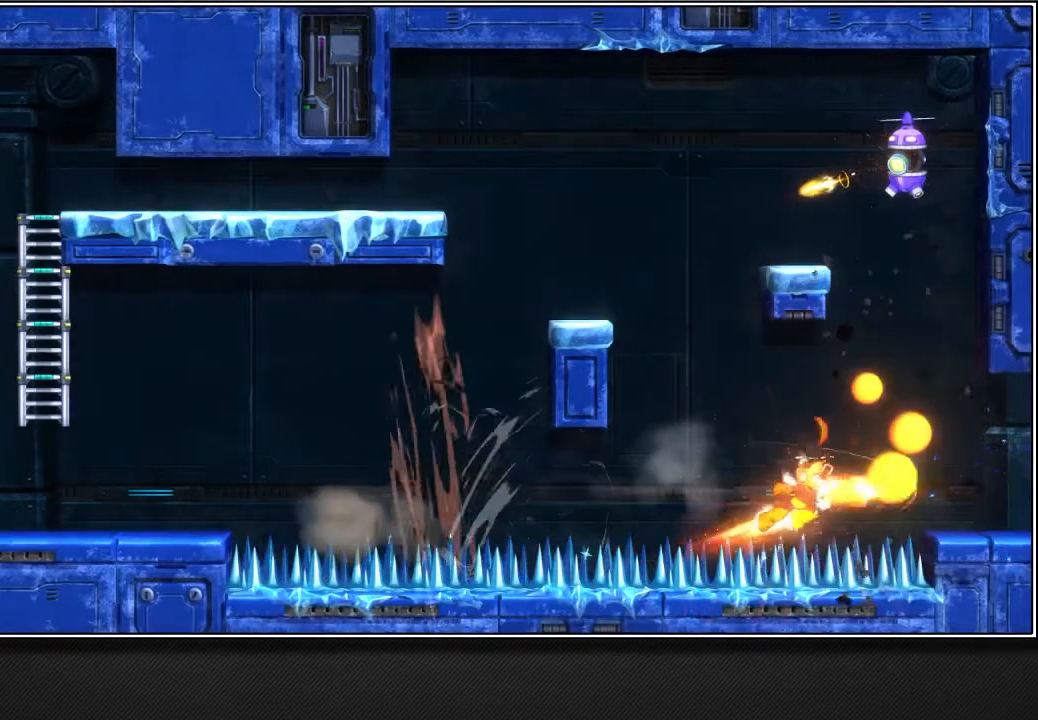
{"buttons": ["L2"], "left_stick": "up-right", "right_stick": "center", "events": [[450, "L2", "down"]]}
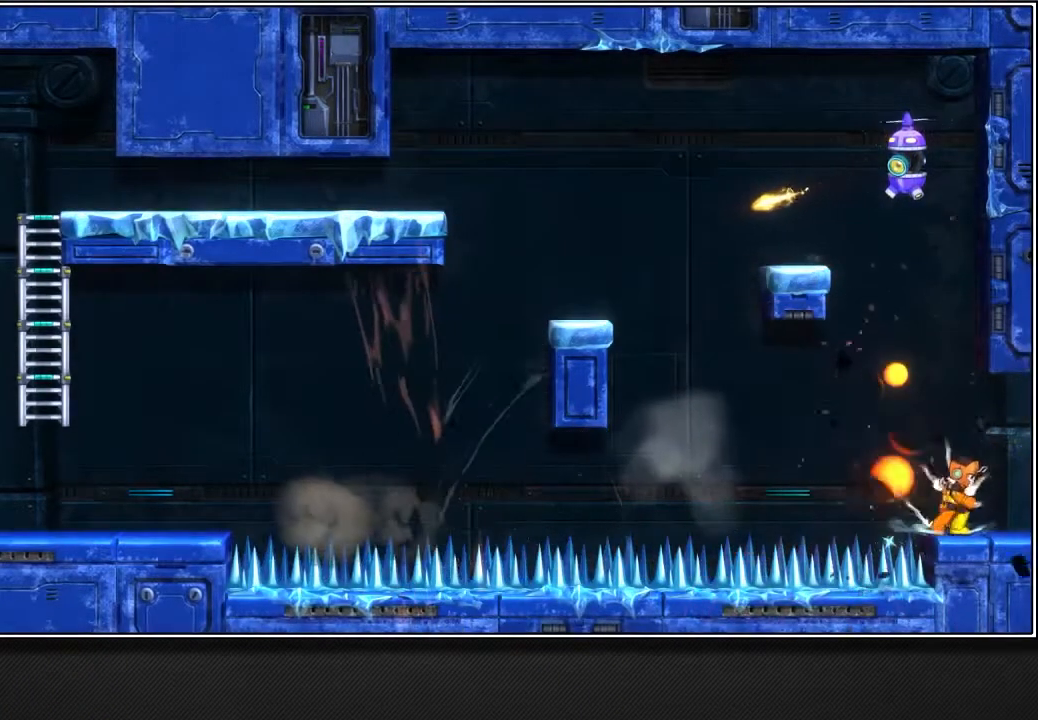
{"buttons": ["L2"], "left_stick": "up-right", "right_stick": "center", "events": [[350, "L2", "up"], [400, "L2", "down"]]}
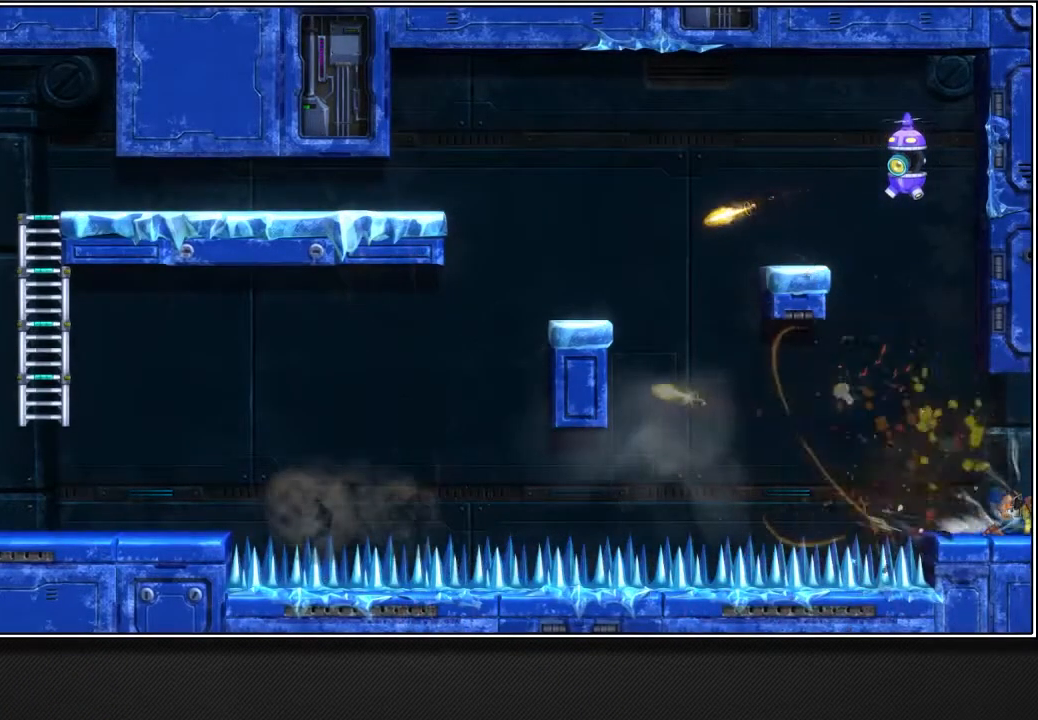
{"buttons": [], "left_stick": "up-right", "right_stick": "center", "events": [[17, "L2", "up"]]}
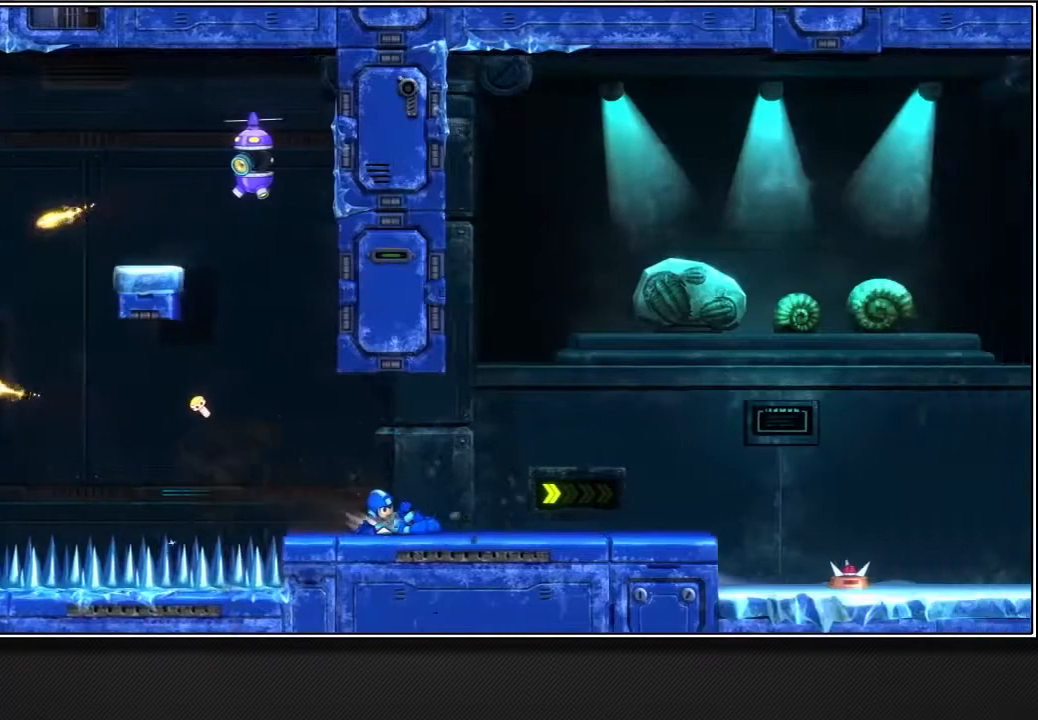
{"buttons": [], "left_stick": "up-right", "right_stick": "center", "events": []}
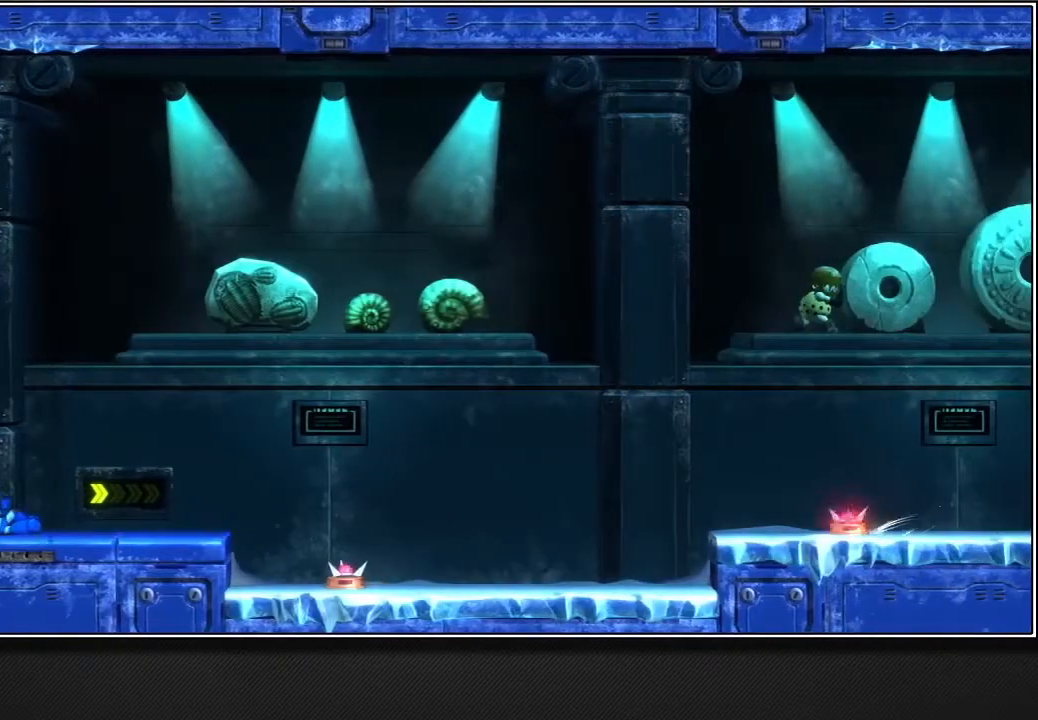
{"buttons": ["L2"], "left_stick": "up-right", "right_stick": "center", "events": [[317, "L2", "down"]]}
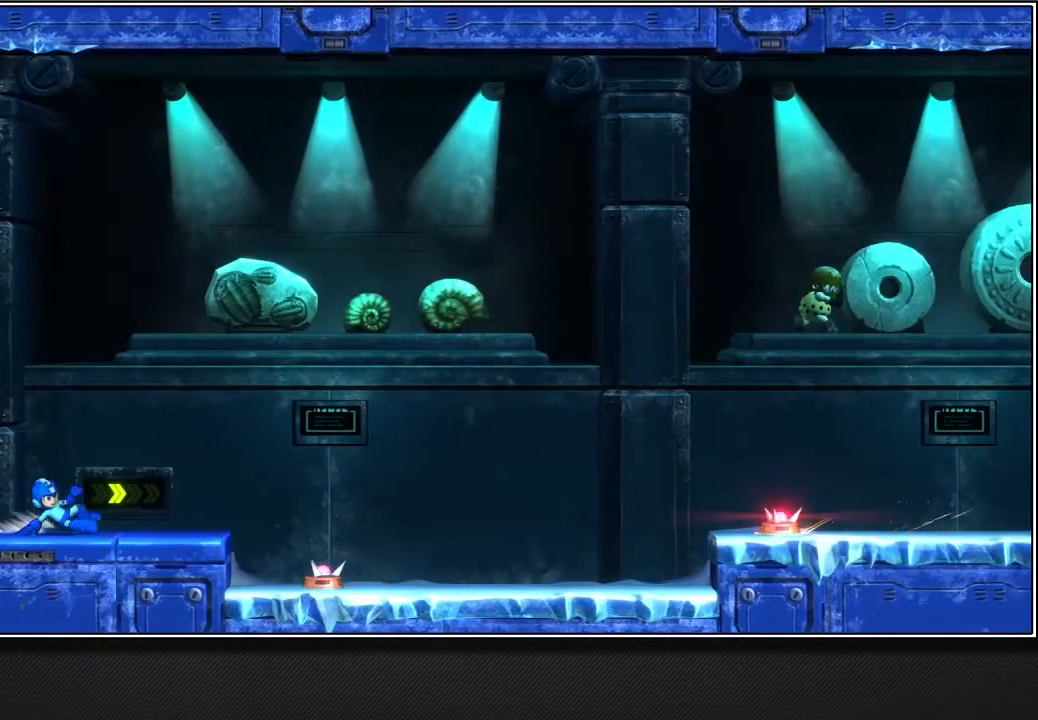
{"buttons": [], "left_stick": "up-right", "right_stick": "center", "events": [[317, "L2", "up"]]}
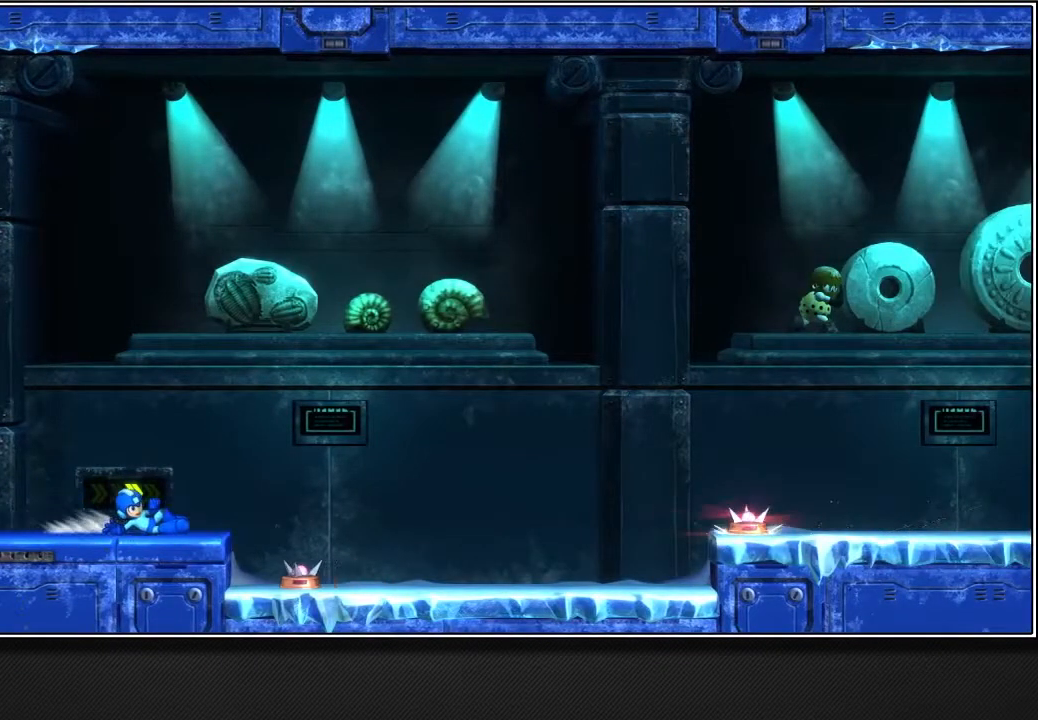
{"buttons": [], "left_stick": "up-right", "right_stick": "center", "events": []}
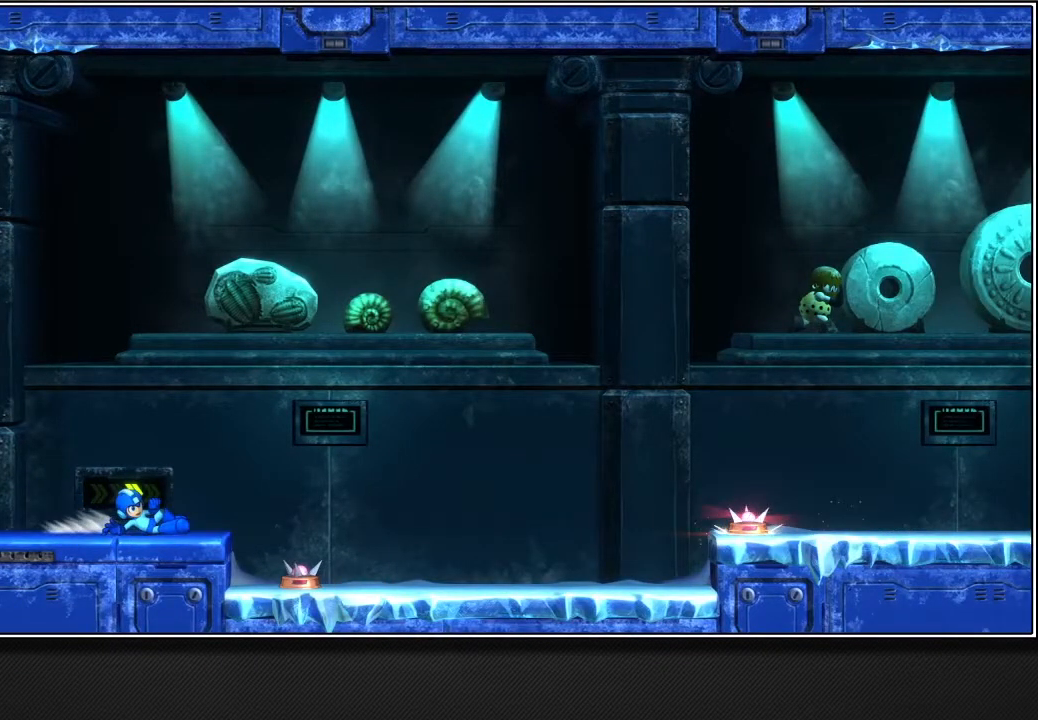
{"buttons": [], "left_stick": "up-right", "right_stick": "center", "events": []}
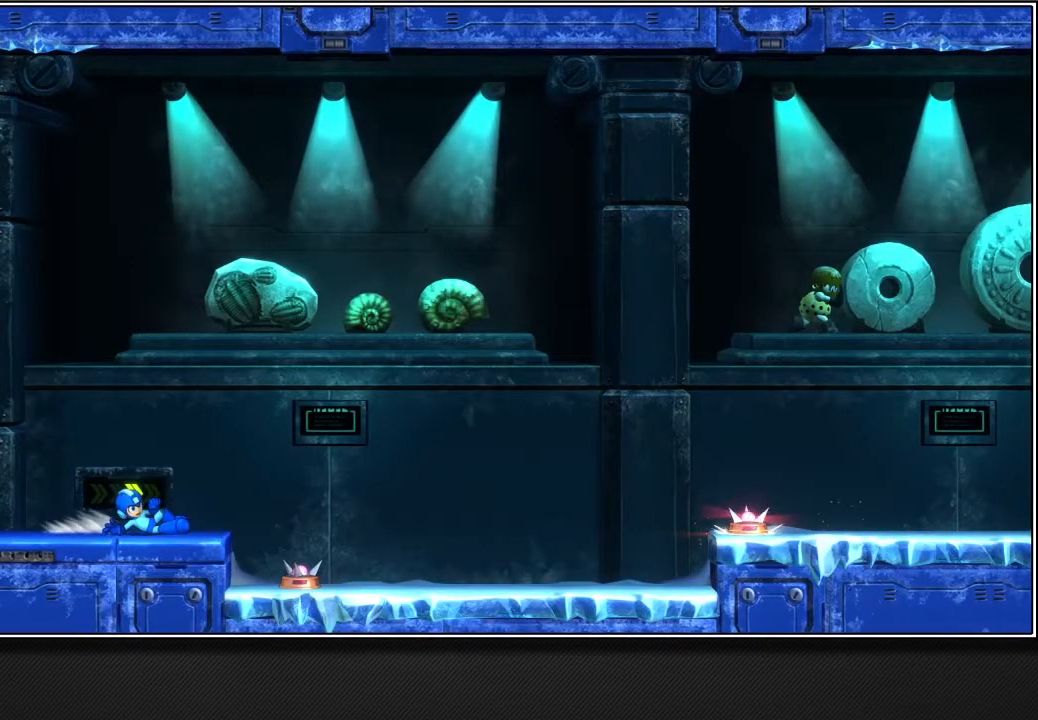
{"buttons": [], "left_stick": "up-right", "right_stick": "center", "events": []}
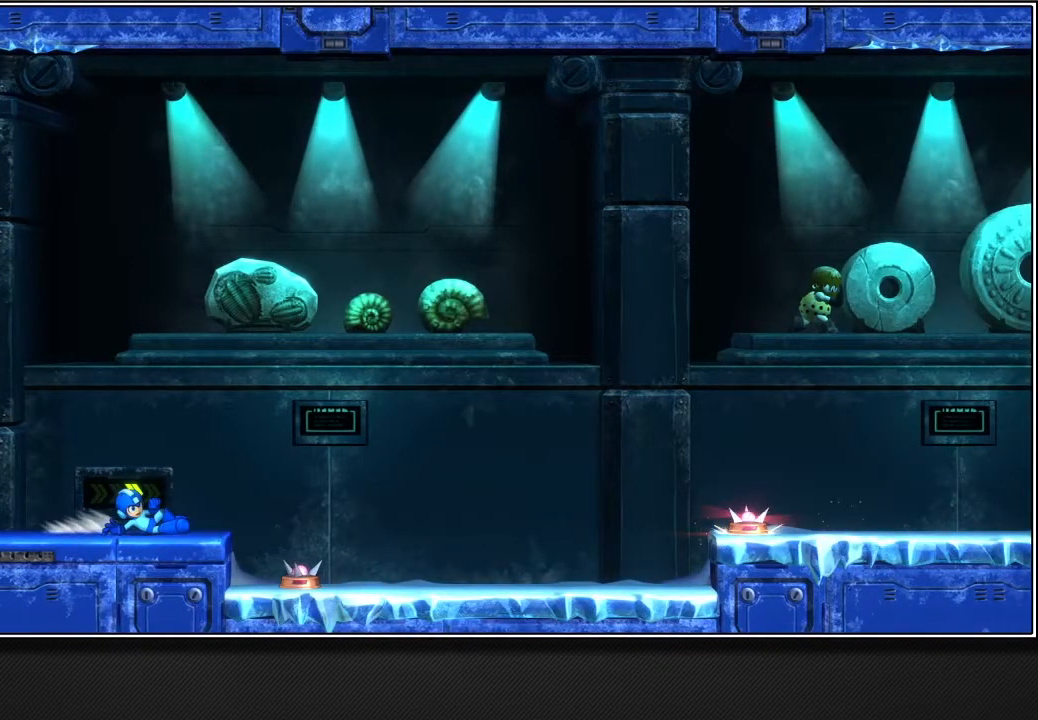
{"buttons": [], "left_stick": "up-right", "right_stick": "center", "events": []}
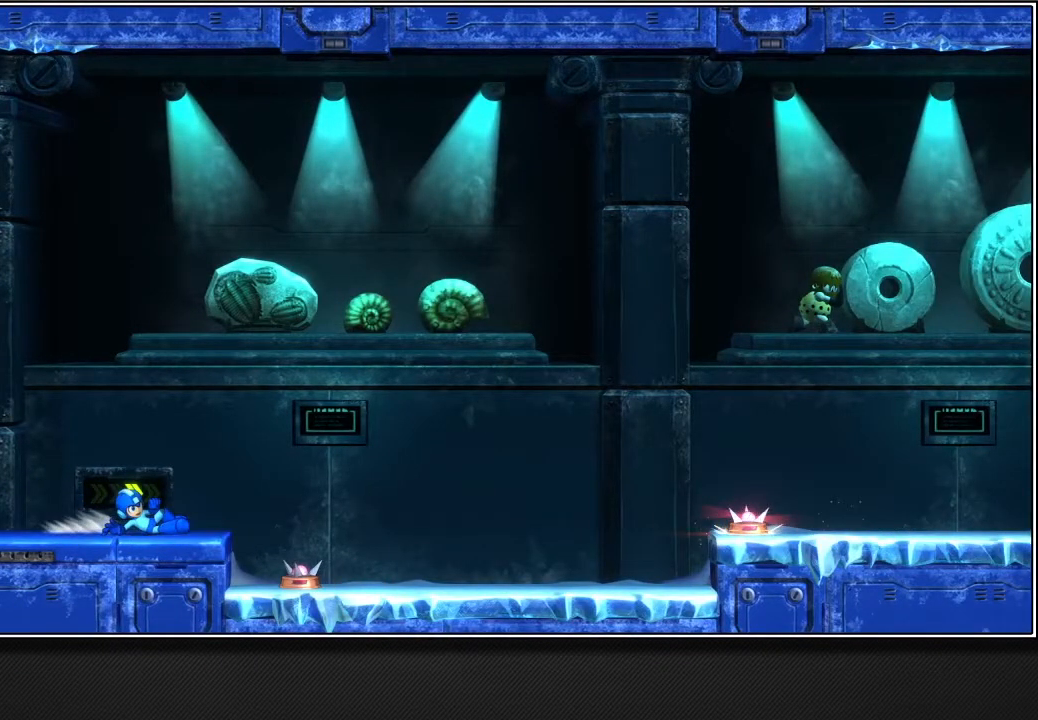
{"buttons": [], "left_stick": "up-right", "right_stick": "center", "events": []}
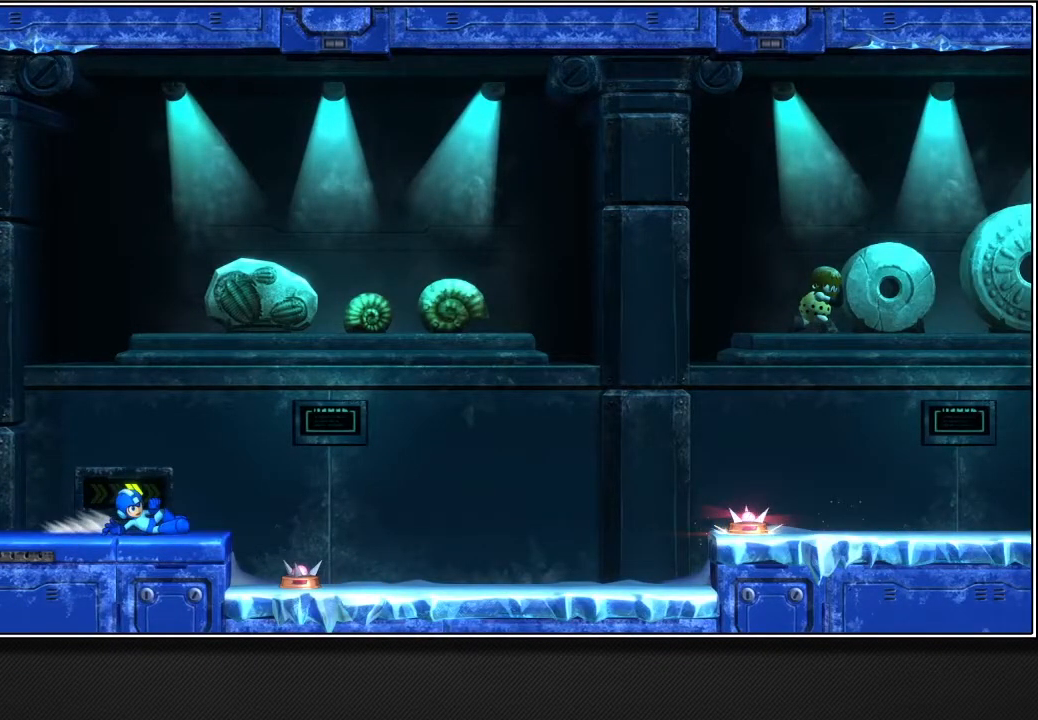
{"buttons": [], "left_stick": "up-right", "right_stick": "center", "events": []}
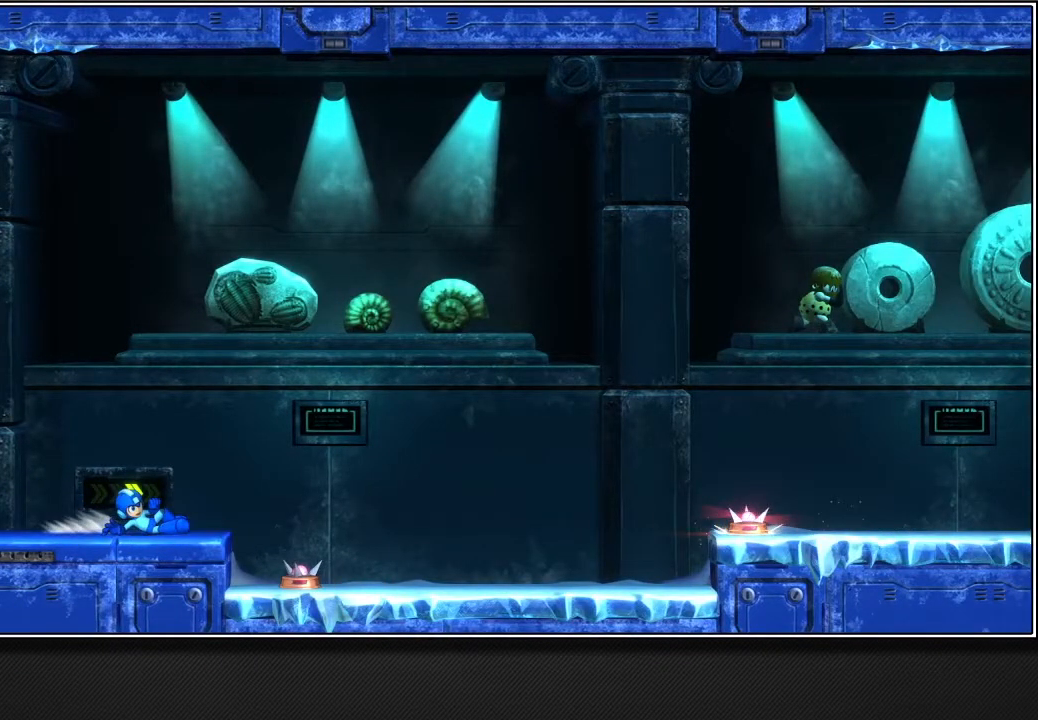
{"buttons": [], "left_stick": "up-right", "right_stick": "center", "events": []}
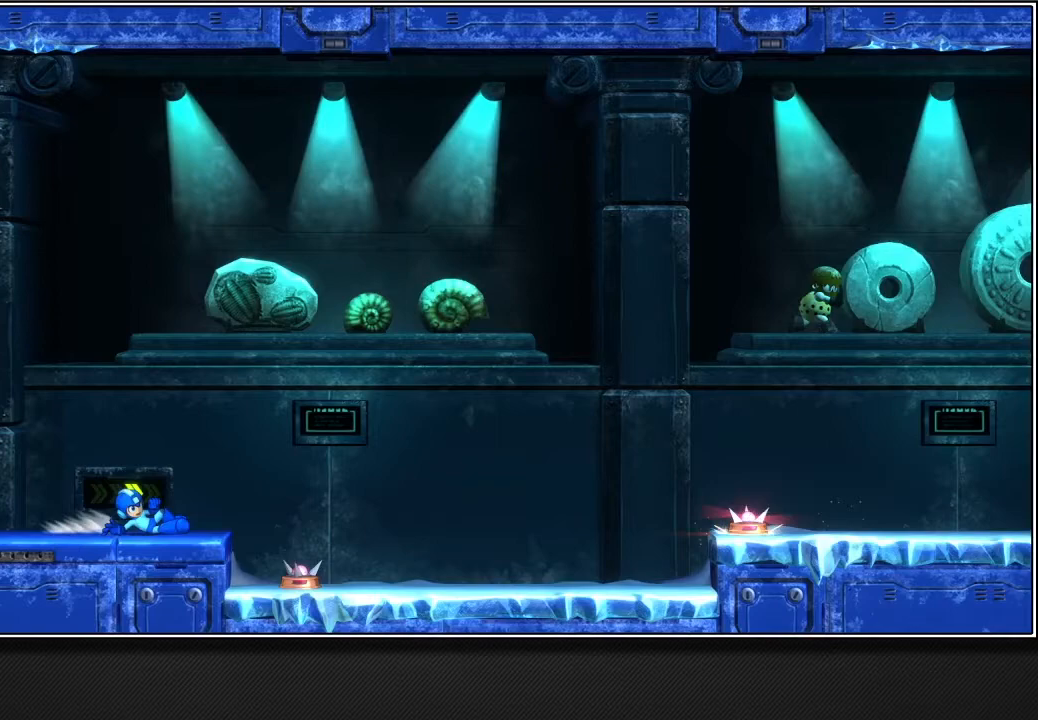
{"buttons": [], "left_stick": "up-right", "right_stick": "center", "events": []}
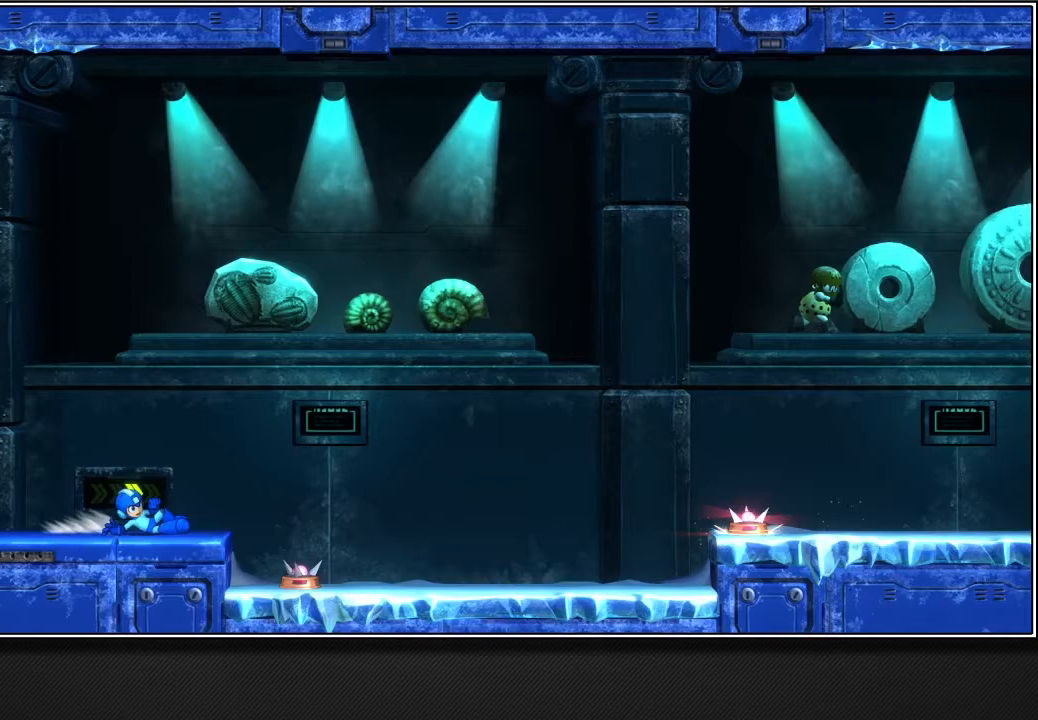
{"buttons": [], "left_stick": "up-right", "right_stick": "center", "events": []}
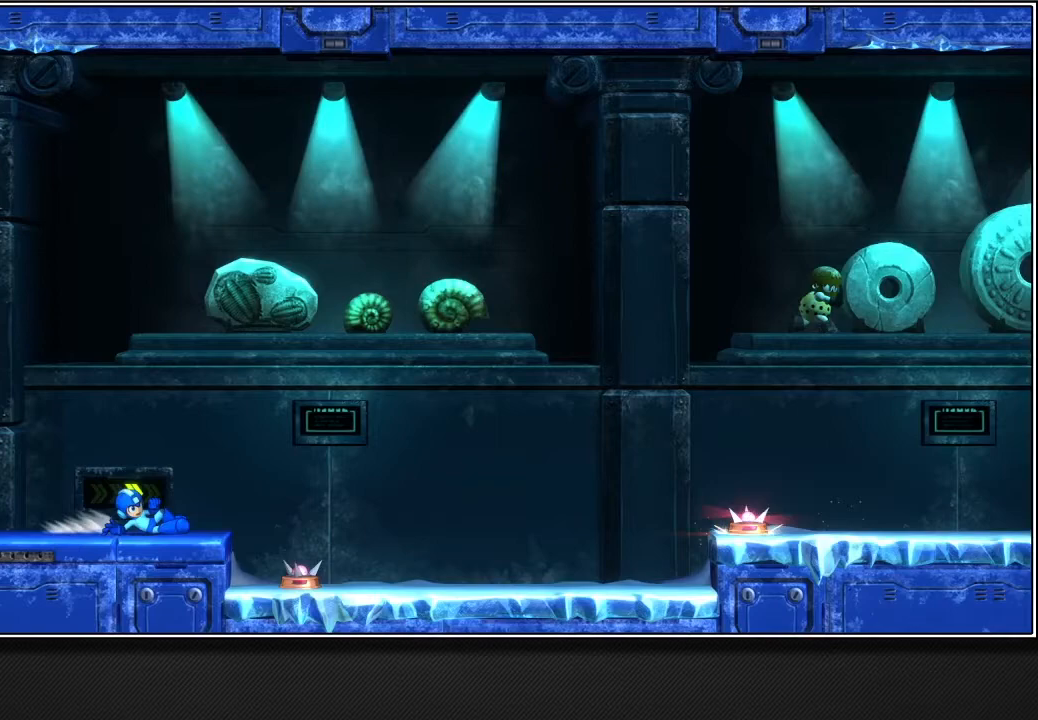
{"buttons": [], "left_stick": "up-right", "right_stick": "center", "events": []}
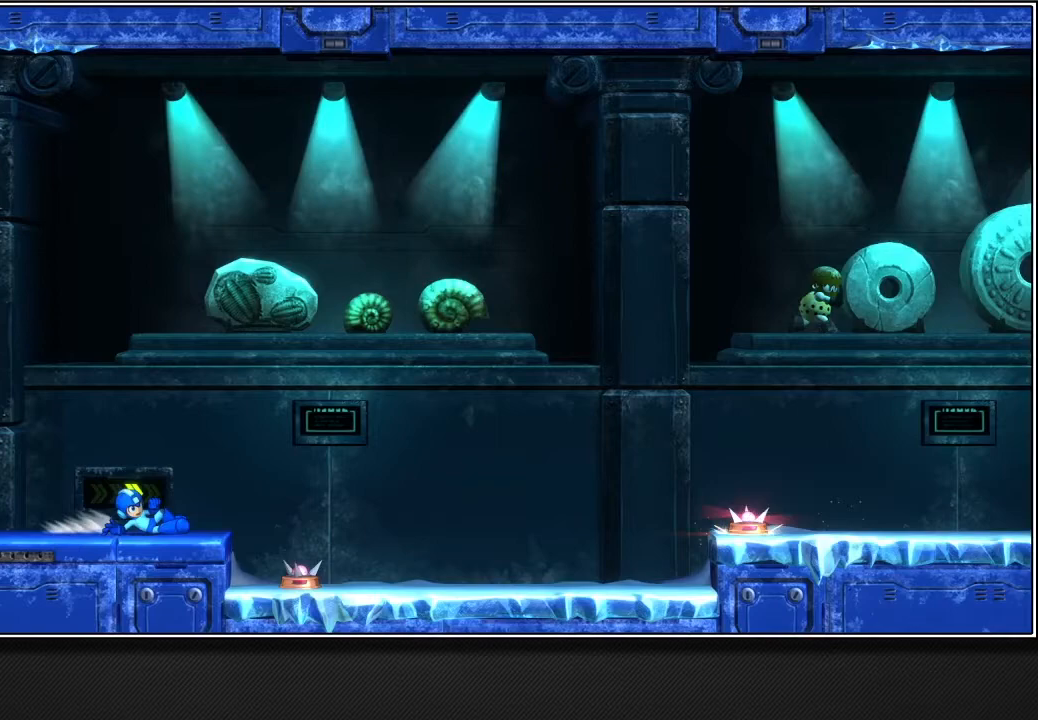
{"buttons": [], "left_stick": "up-right", "right_stick": "center", "events": []}
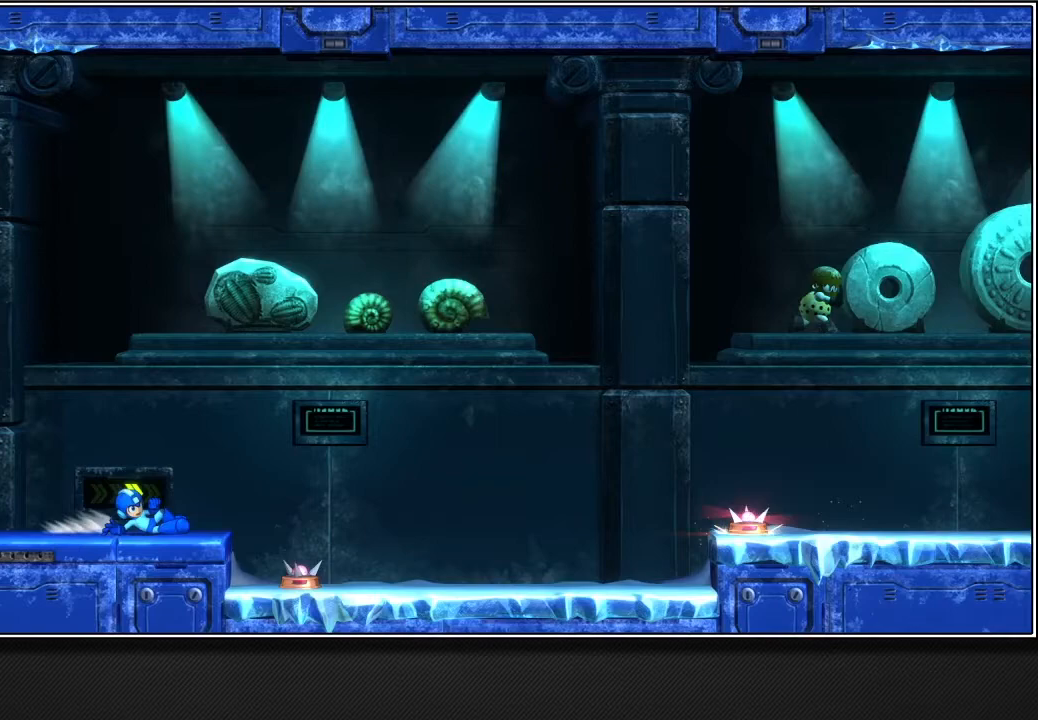
{"buttons": [], "left_stick": "up-right", "right_stick": "center", "events": []}
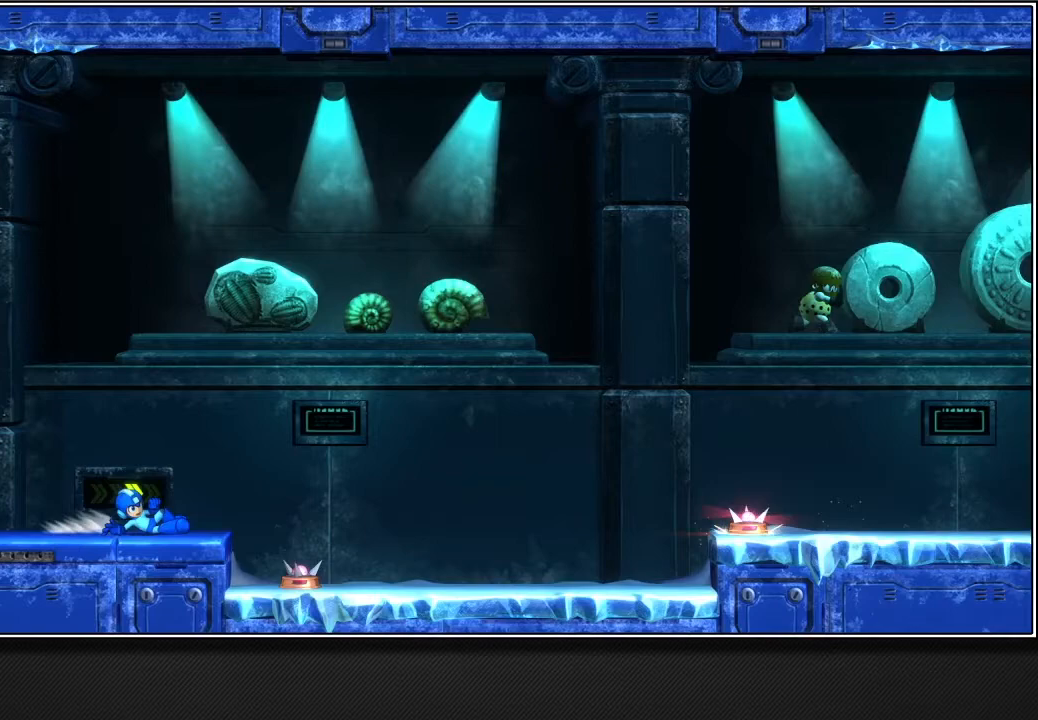
{"buttons": [], "left_stick": "up-right", "right_stick": "center", "events": []}
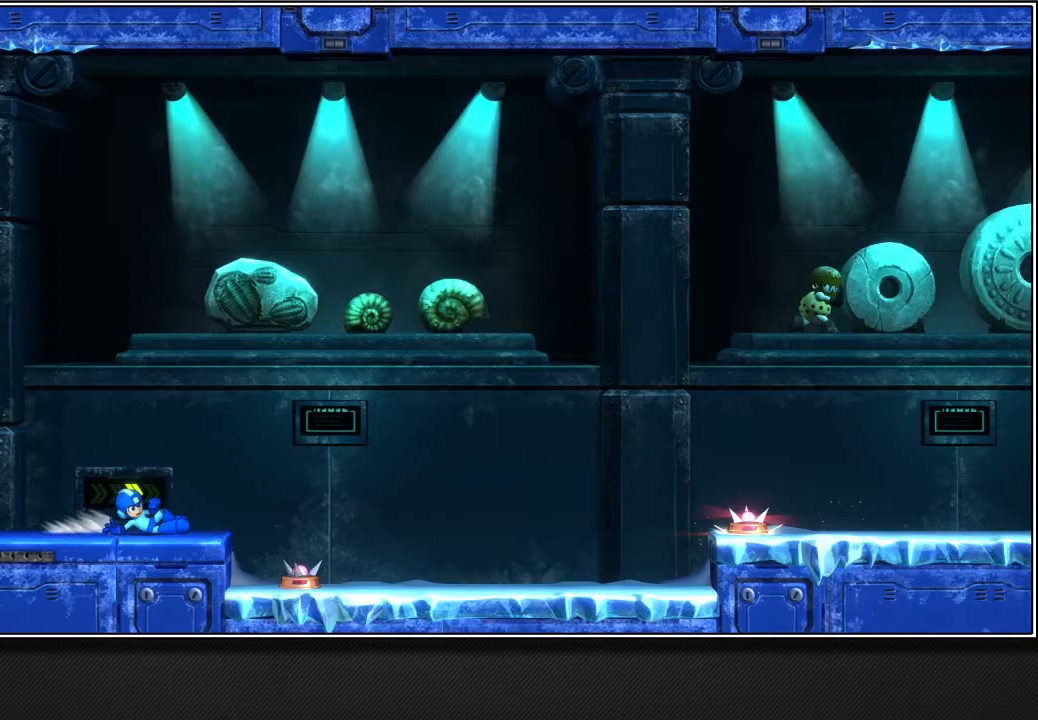
{"buttons": [], "left_stick": "up-right", "right_stick": "center", "events": []}
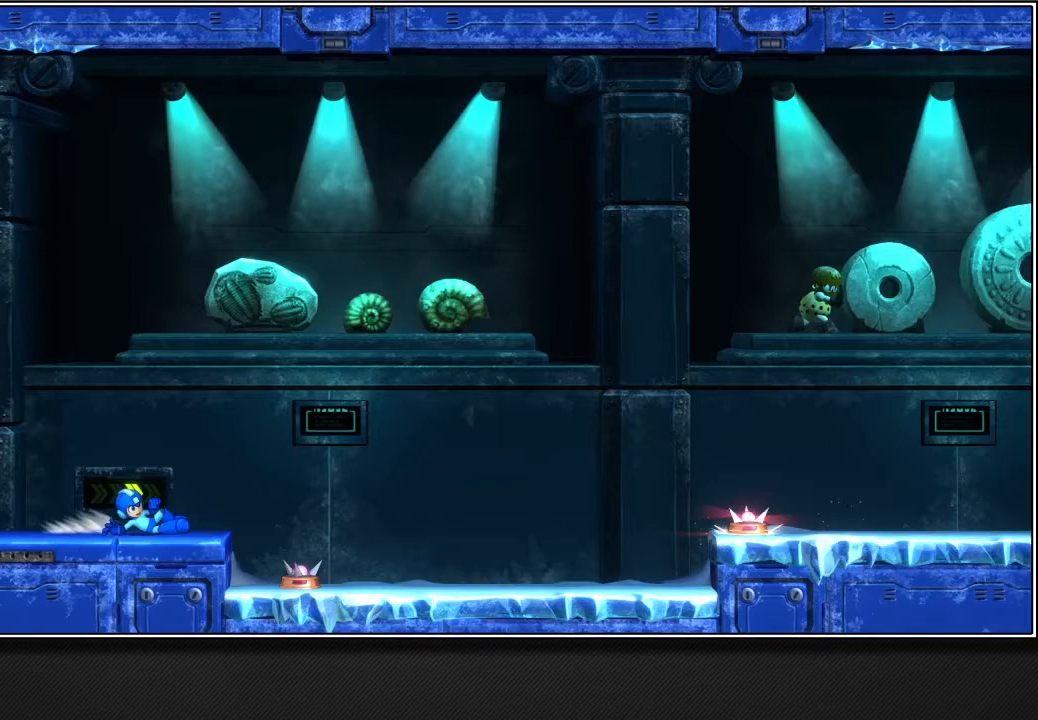
{"buttons": [], "left_stick": "up-right", "right_stick": "center", "events": []}
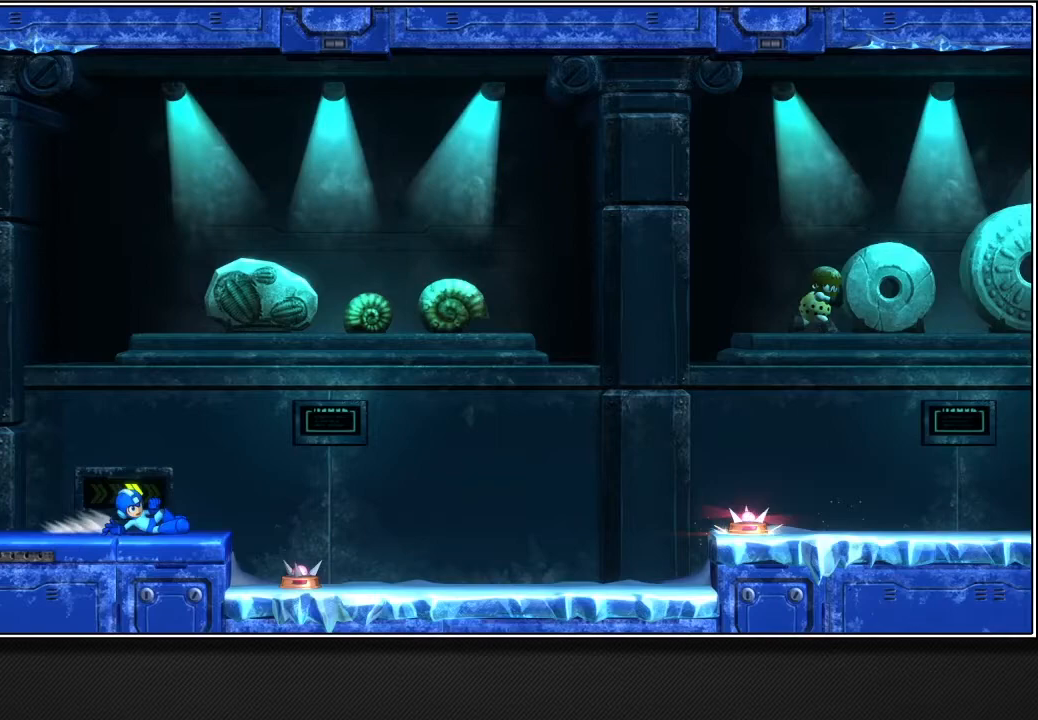
{"buttons": [], "left_stick": "up-right", "right_stick": "center", "events": []}
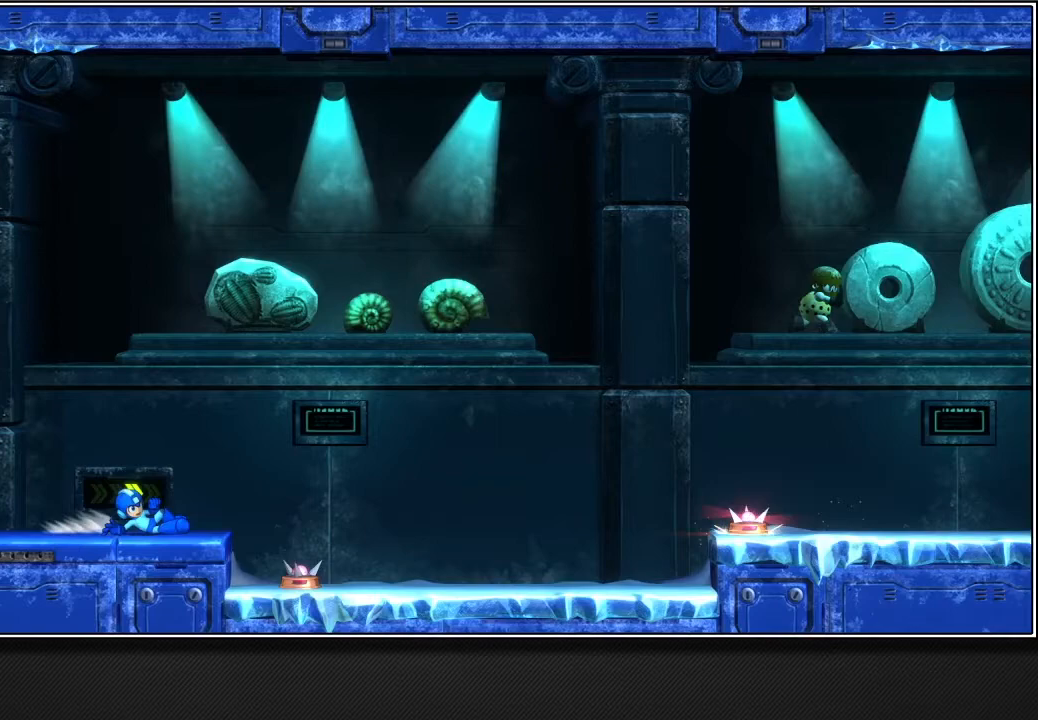
{"buttons": [], "left_stick": "up-right", "right_stick": "center", "events": []}